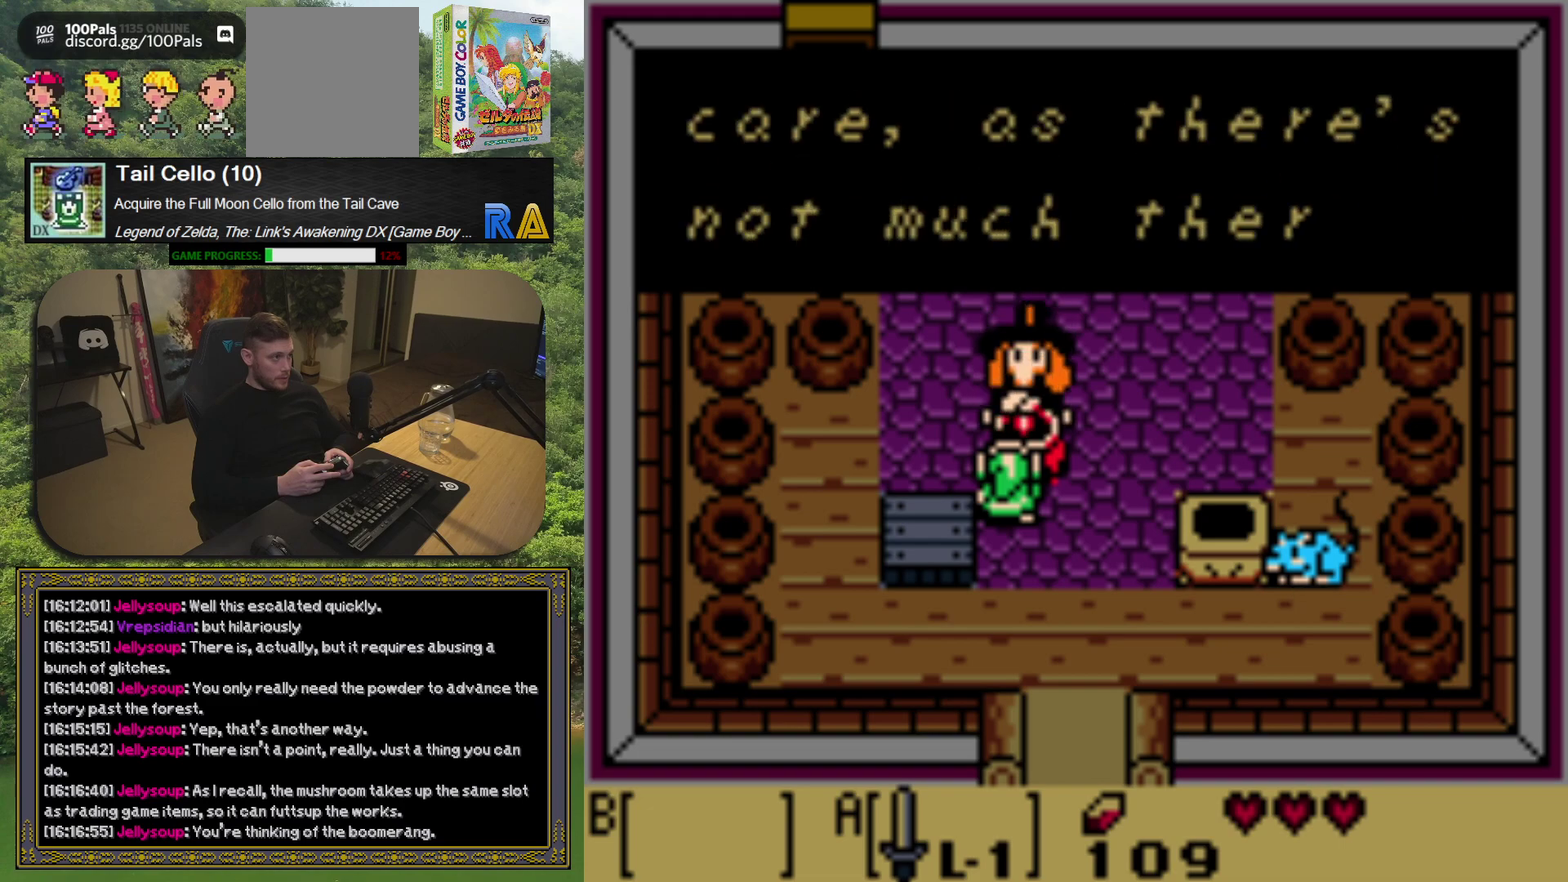
Gameplay with a controller (Xbox layout); each line is a JSON object with the inputs held at the frame after it. "events" lists button and stick changes between this image and that frame as [ms after this image, input, new state], when the widget could be followed in between. Not read: L3 R3 right_stick.
{"buttons": ["A"], "left_stick": "center", "events": [[400, "A", "down"]]}
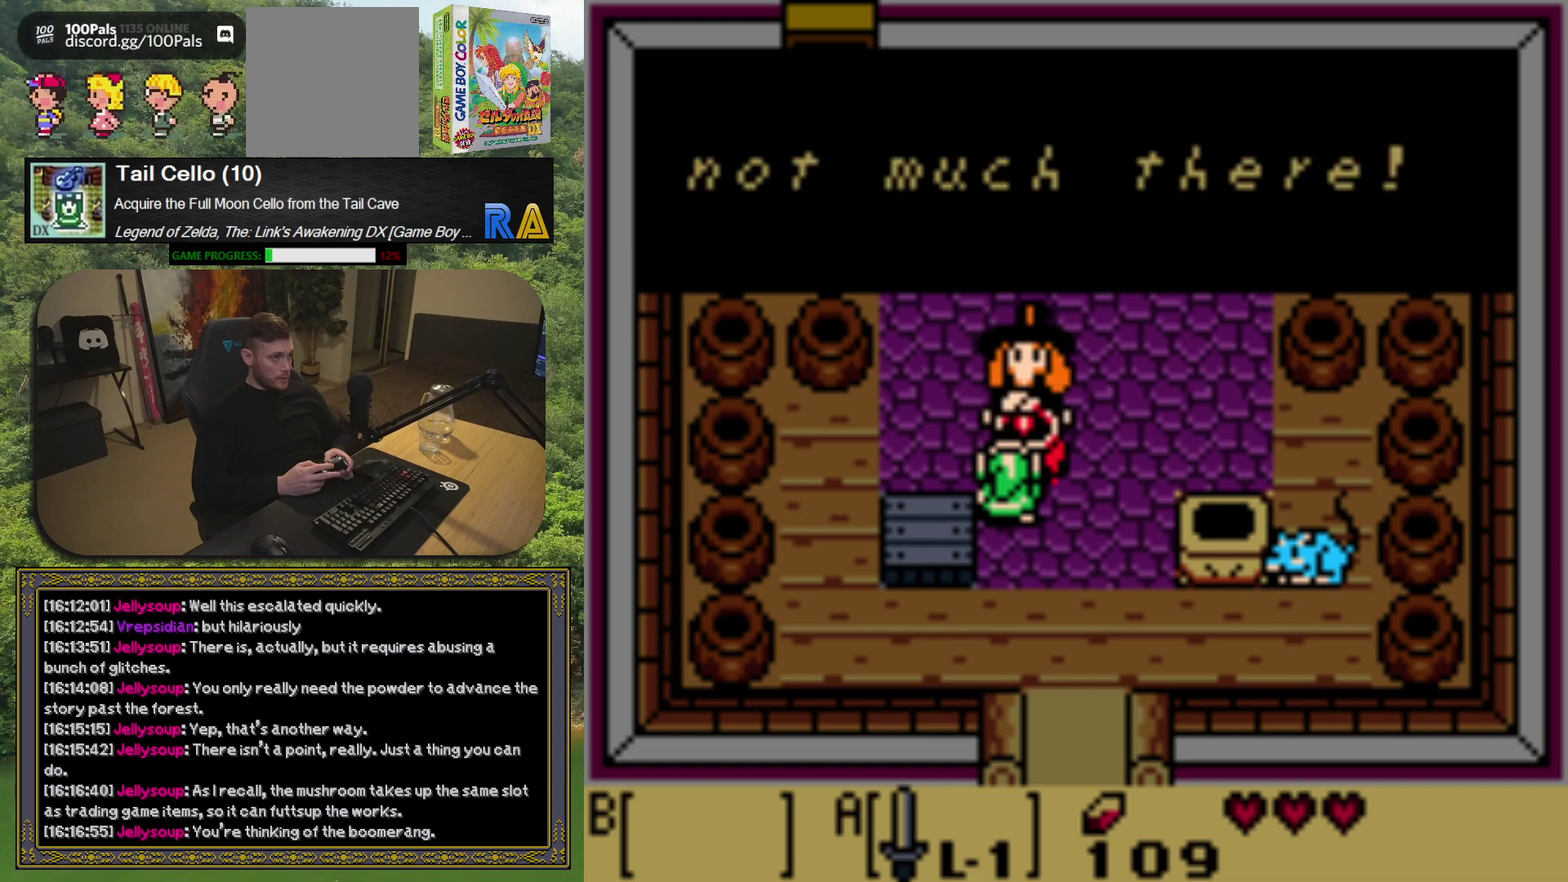
{"buttons": [], "left_stick": "center", "events": [[17, "A", "up"]]}
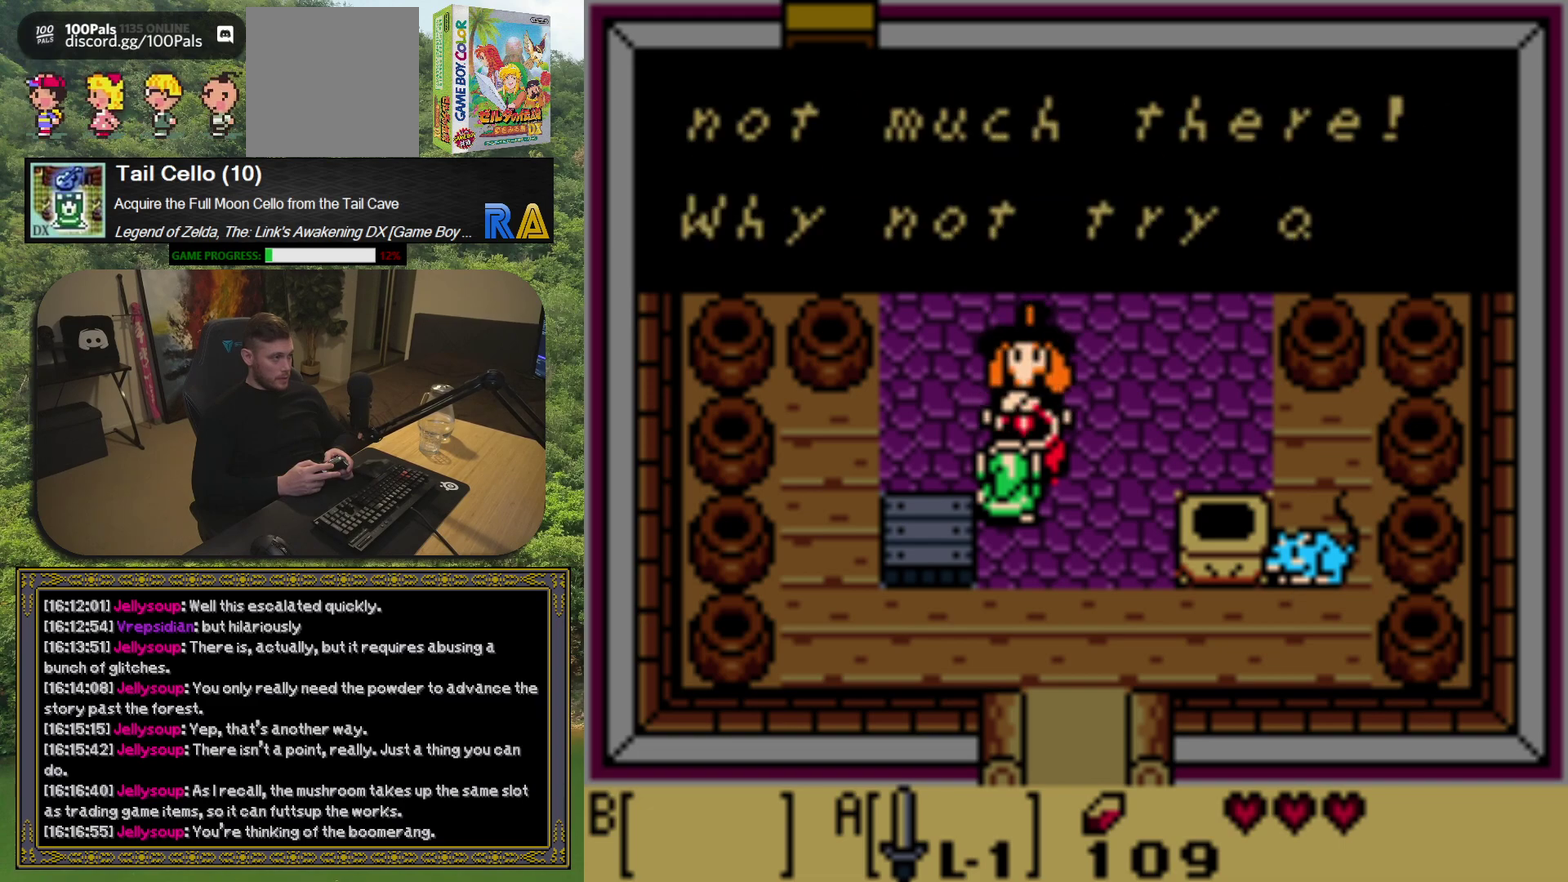
{"buttons": [], "left_stick": "center", "events": []}
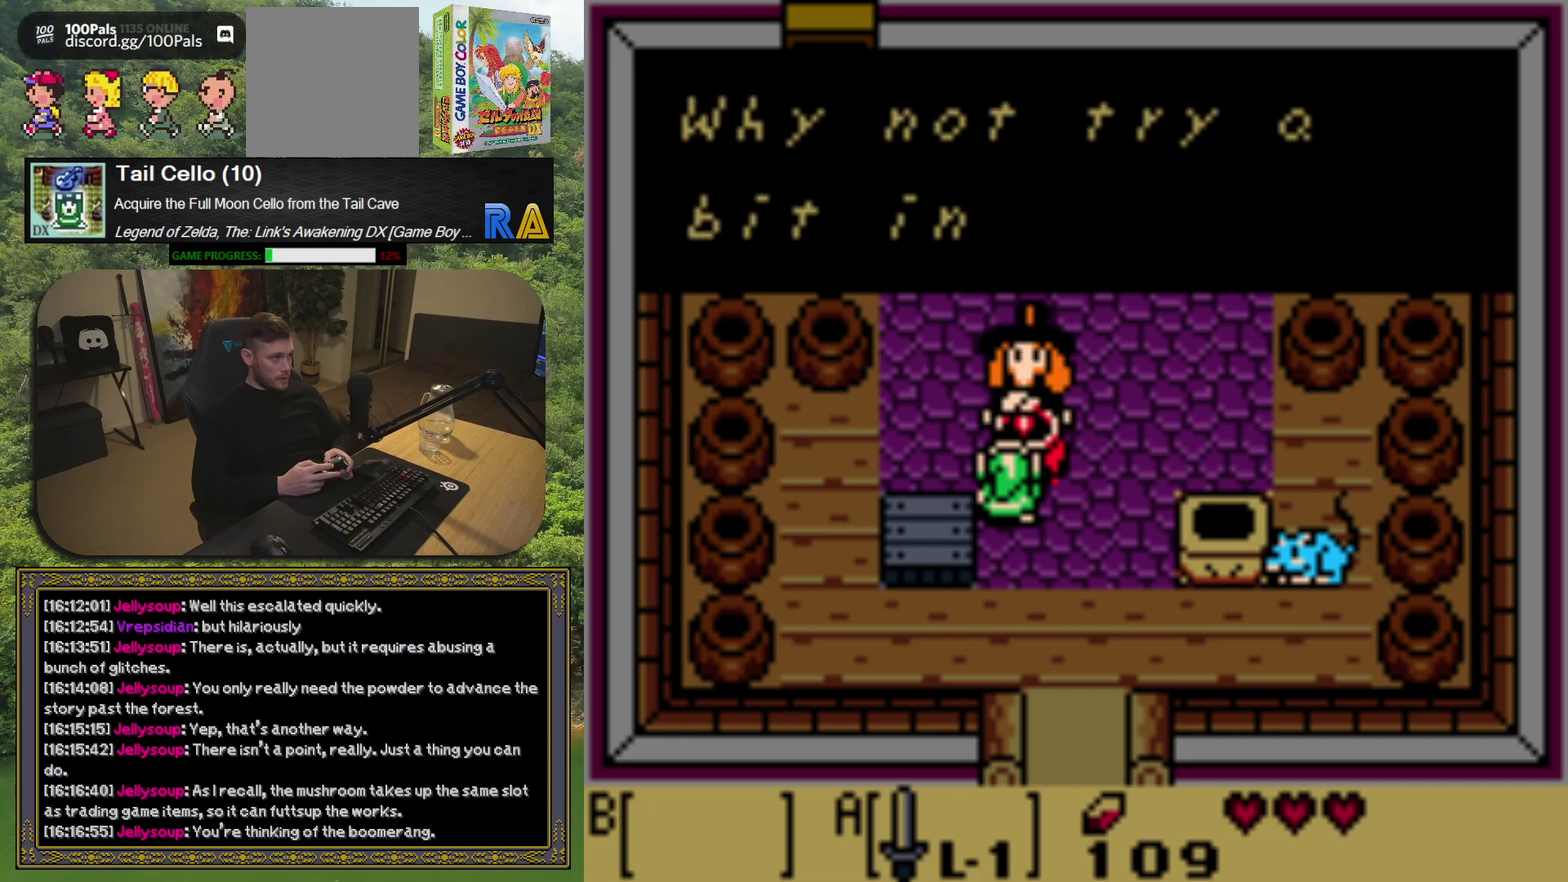
{"buttons": ["A"], "left_stick": "center", "events": [[500, "A", "down"]]}
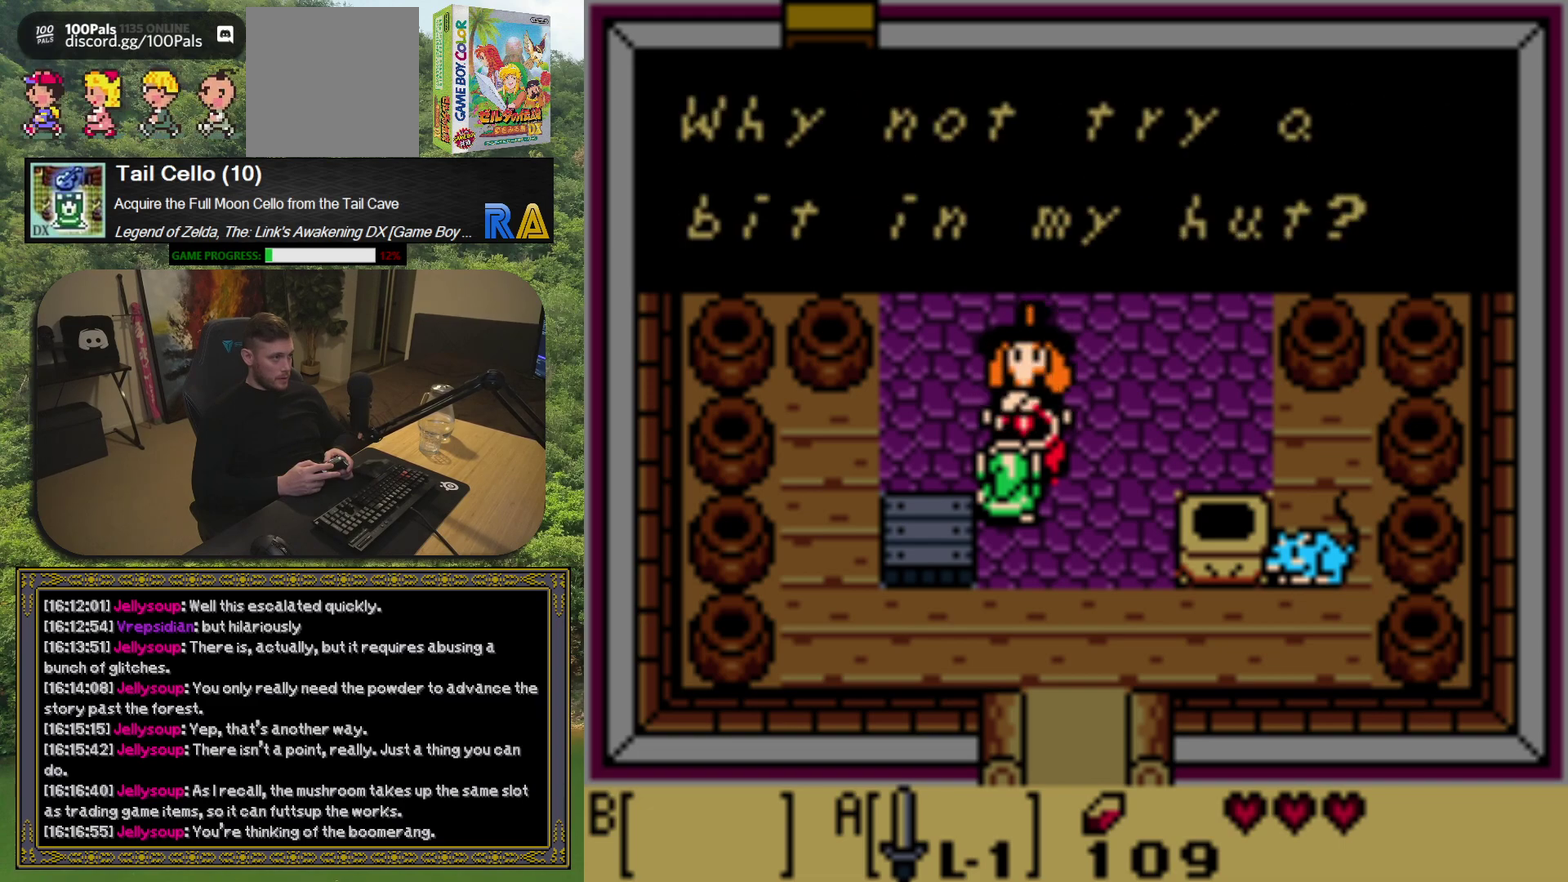
{"buttons": [], "left_stick": "center", "events": [[117, "A", "up"]]}